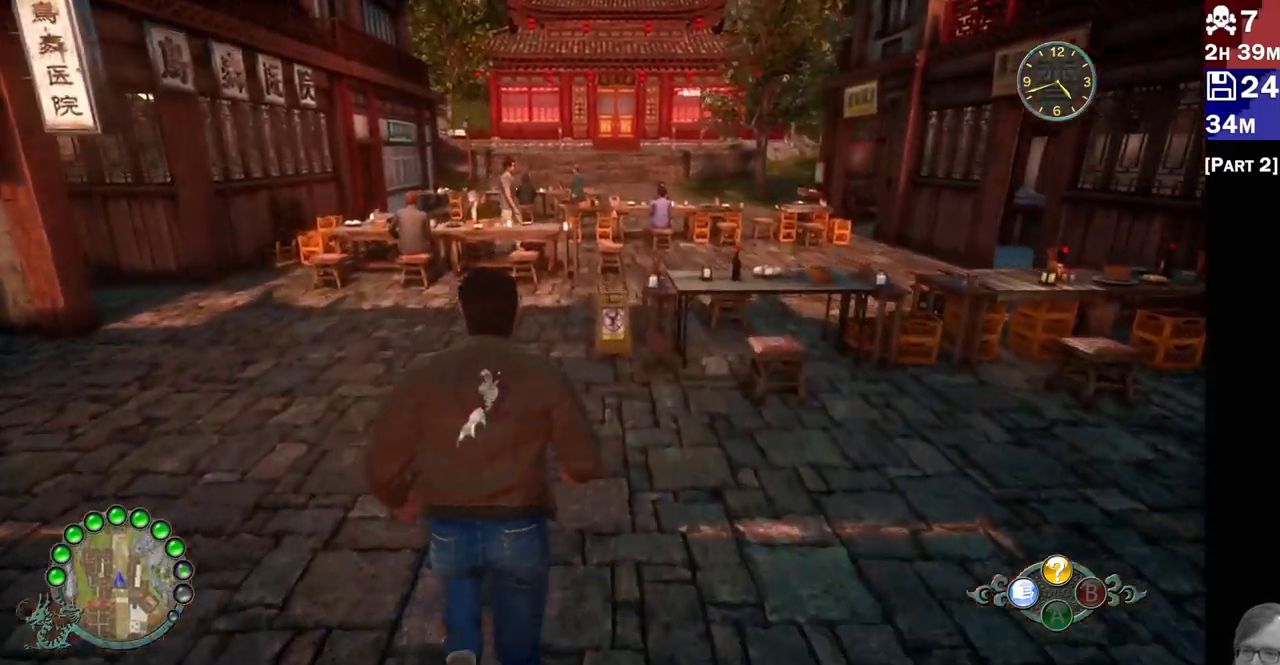
Gameplay with a controller (PlayStation layout); each line is a JSON object with the inputs held at the frame after it (dt_ms = milliseconds from this image to that frame). "events" lists button and stick changes between this image and that frame as [ms after this image, input, new state], when the widget could be followed in between.
{"dt_ms": 500, "buttons": ["R2"], "left_stick": "up", "right_stick": "right", "events": [[417, "left_stick", "up"]]}
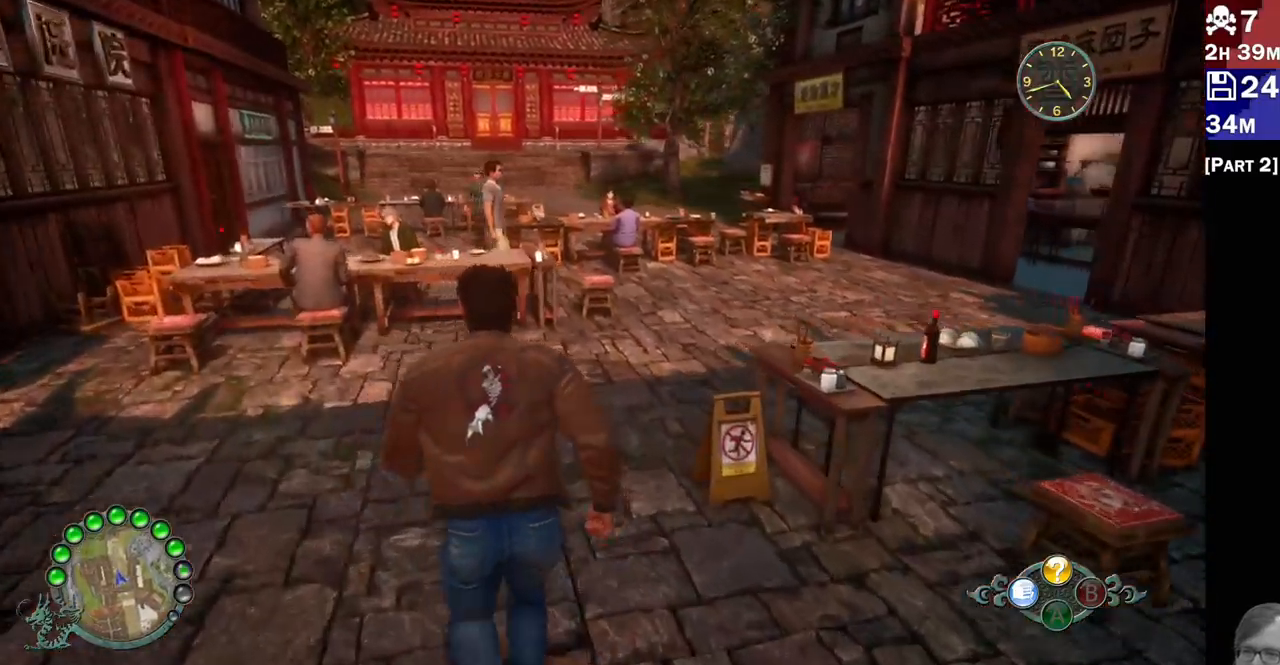
{"dt_ms": 500, "buttons": ["R2"], "left_stick": "right", "right_stick": "left"}
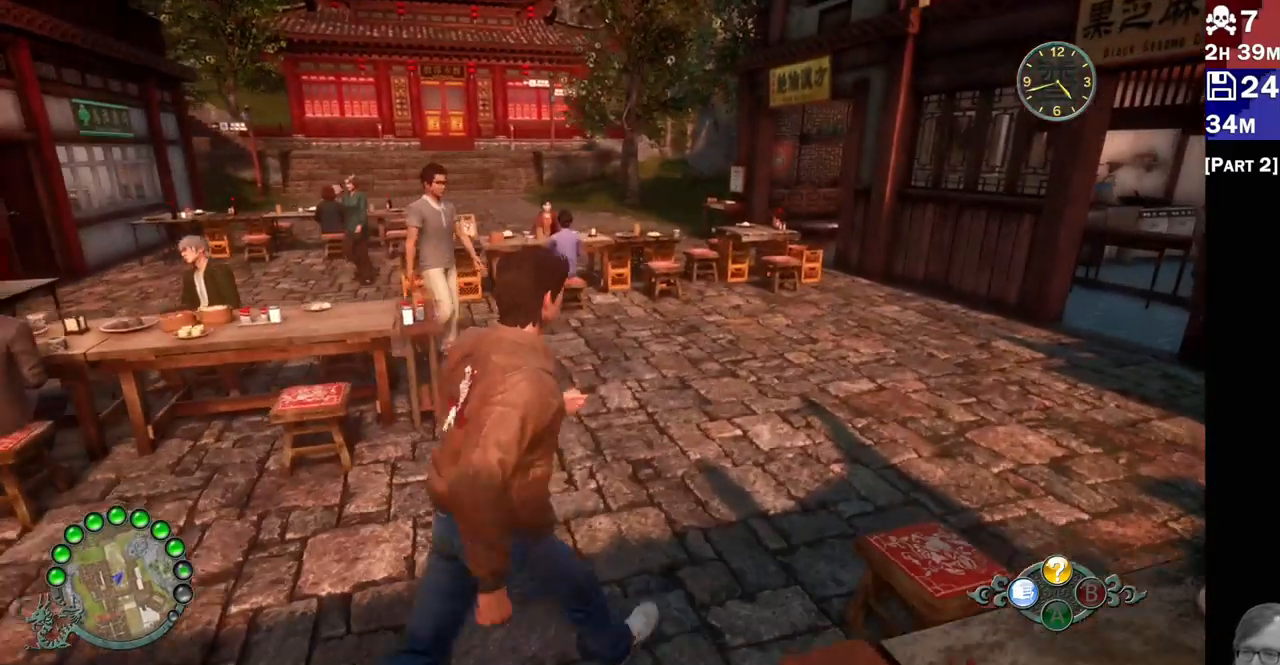
{"dt_ms": 500, "buttons": ["R2"], "left_stick": "up-right", "right_stick": "left", "events": [[233, "left_stick", "up-right"]]}
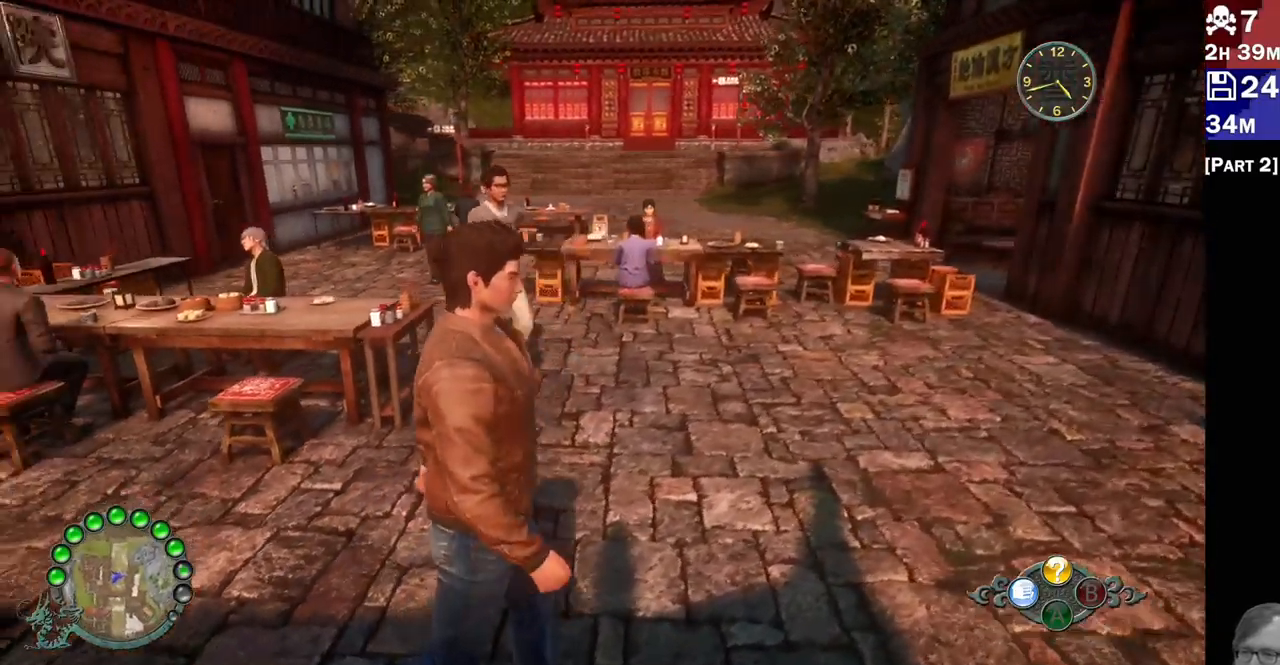
{"dt_ms": 500, "buttons": ["R2"], "left_stick": "up-right", "right_stick": "center"}
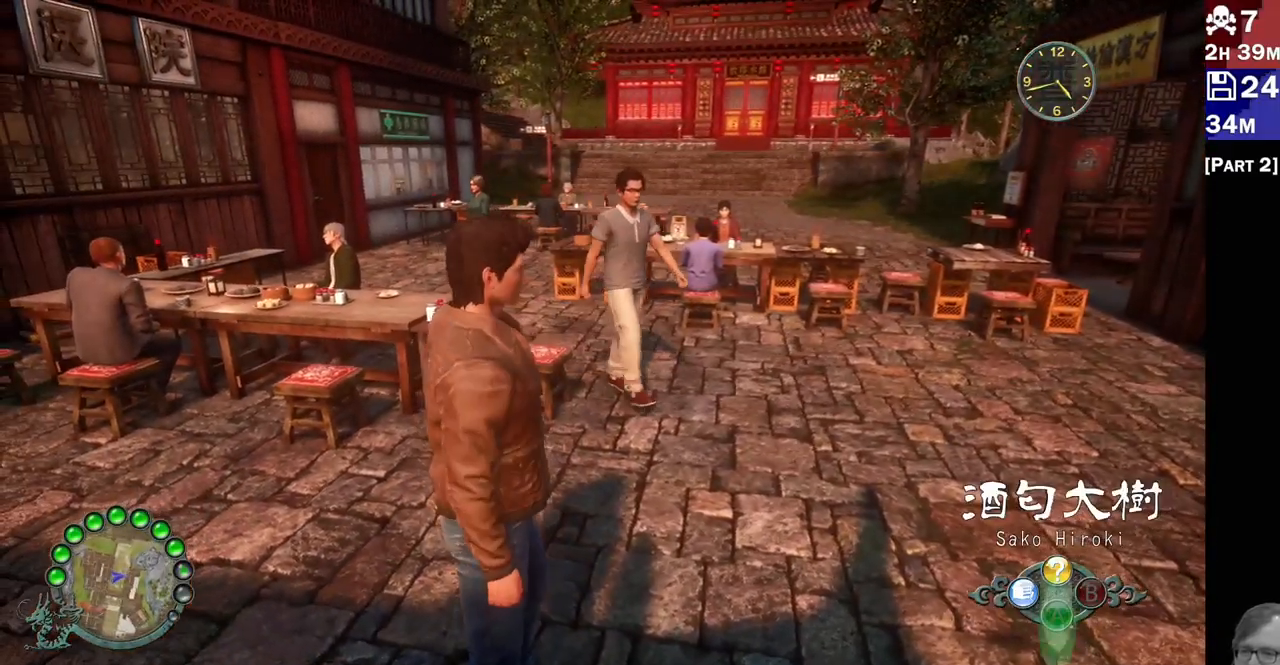
{"dt_ms": 500, "buttons": ["R2"], "left_stick": "right", "right_stick": "center", "events": [[317, "left_stick", "right"]]}
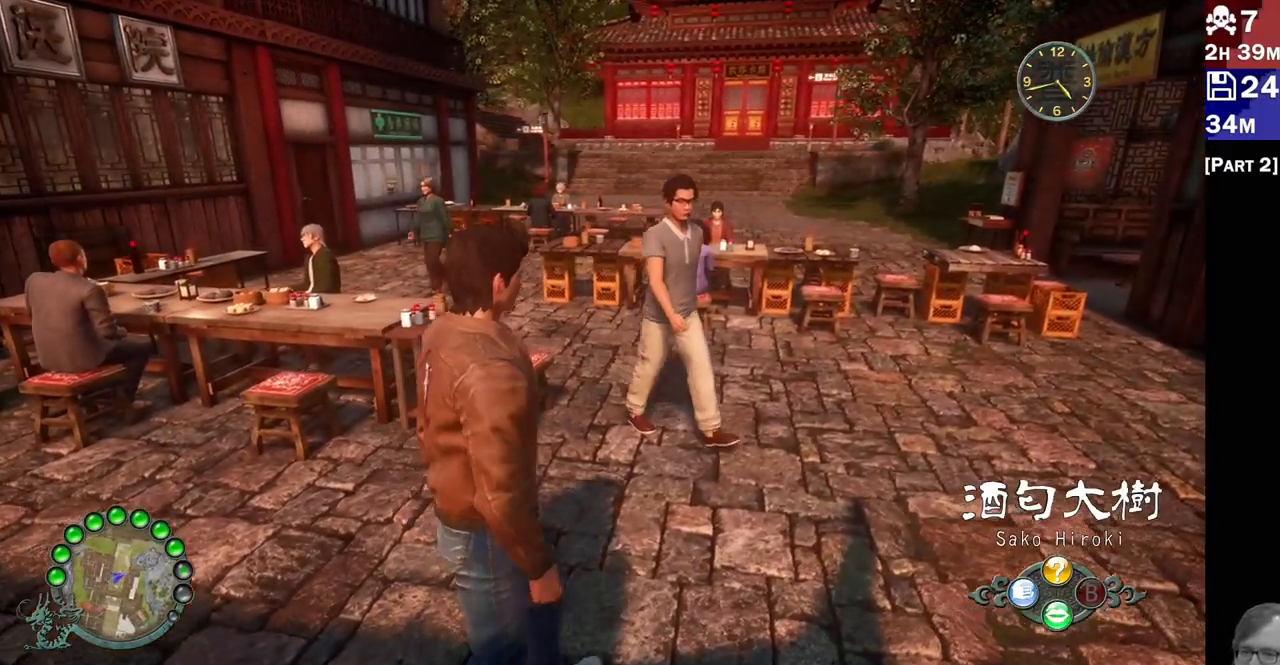
{"dt_ms": 1000, "buttons": ["R2"], "left_stick": "up", "right_stick": "center"}
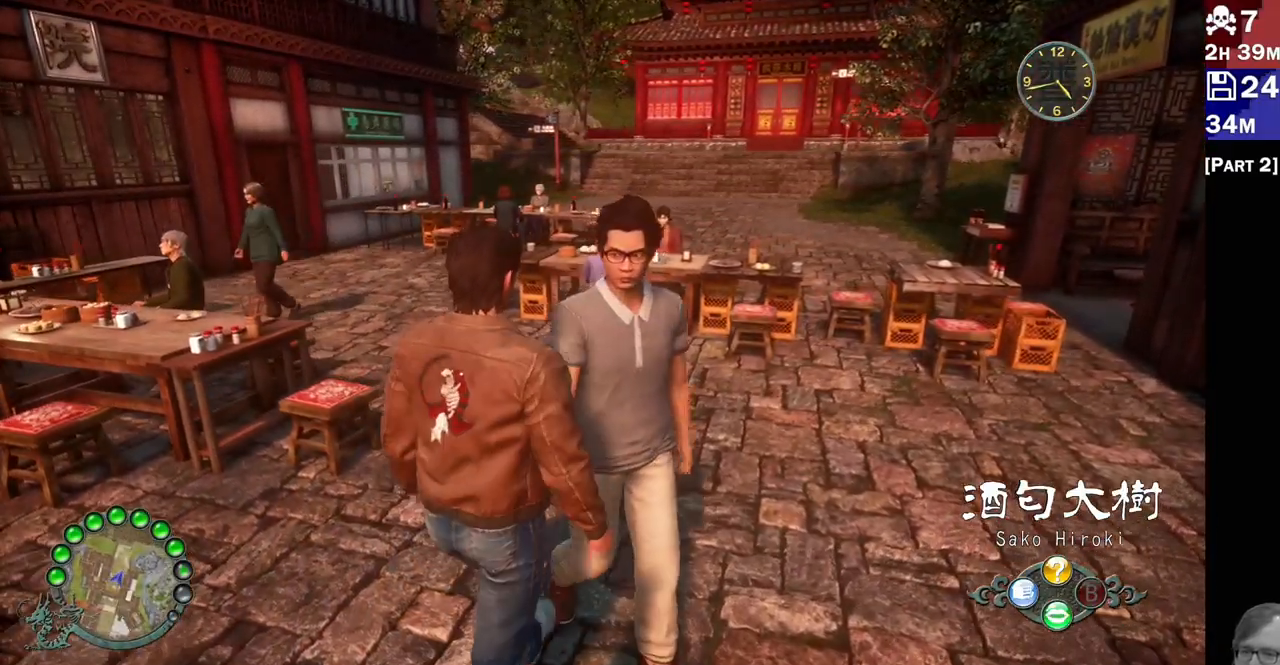
{"dt_ms": 500, "buttons": ["R2"], "left_stick": "up", "right_stick": "center", "events": []}
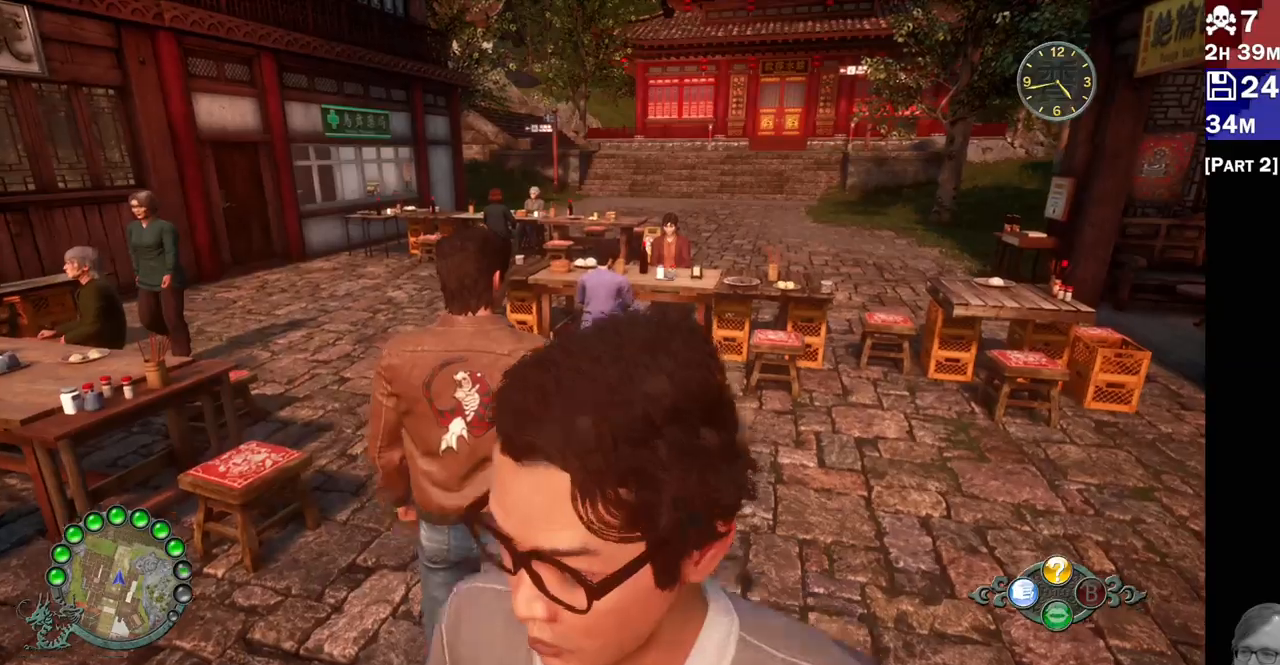
{"dt_ms": 500, "buttons": ["R2"], "left_stick": "up-left", "right_stick": "left"}
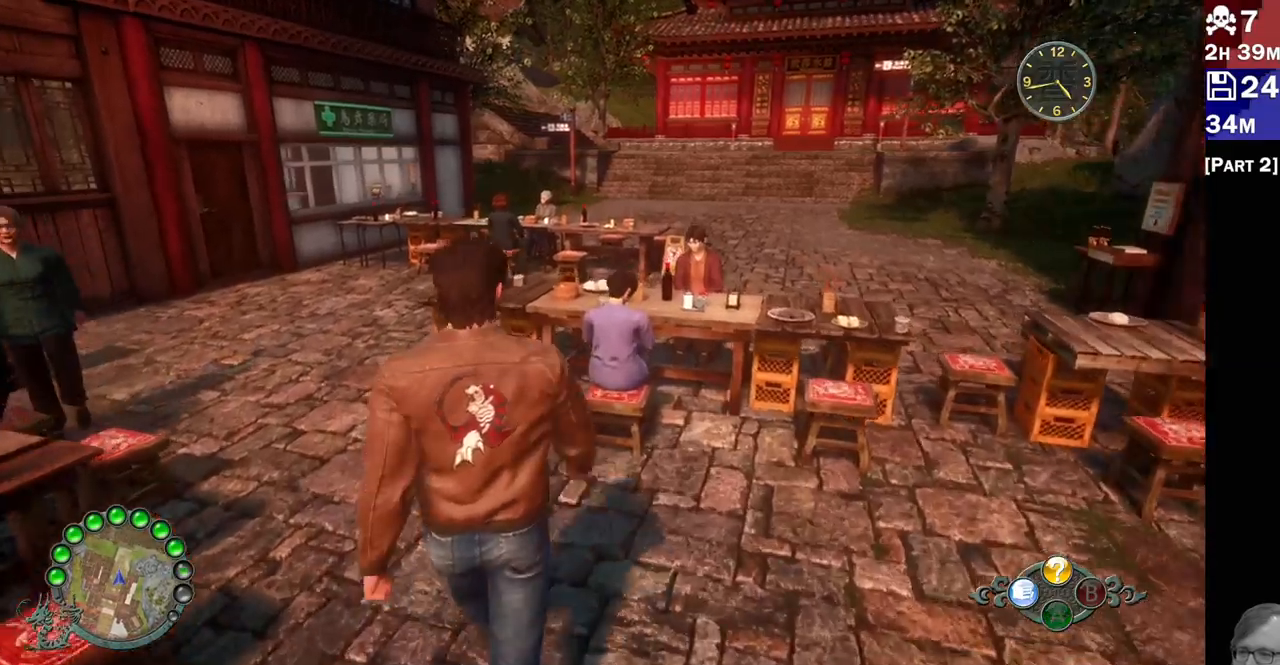
{"dt_ms": 500, "buttons": ["R2"], "left_stick": "up-left", "right_stick": "right", "events": [[217, "right_stick", "center"], [433, "right_stick", "right"]]}
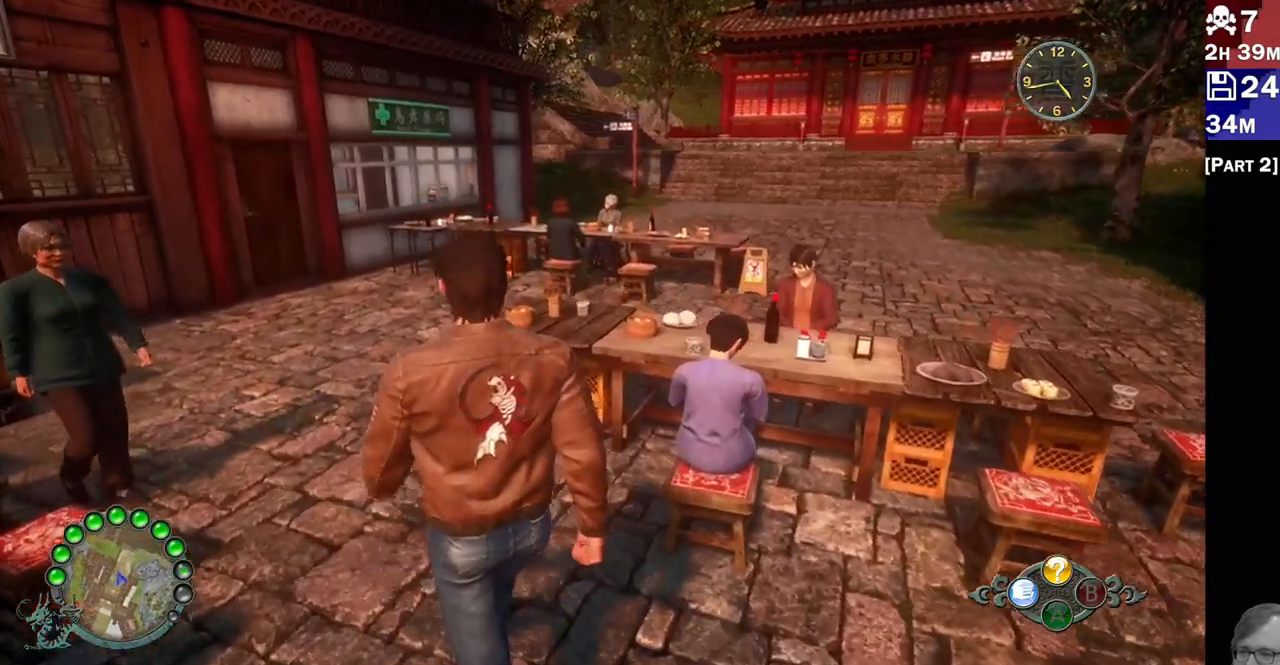
{"dt_ms": 500, "buttons": ["R2"], "left_stick": "up-left", "right_stick": "right", "events": []}
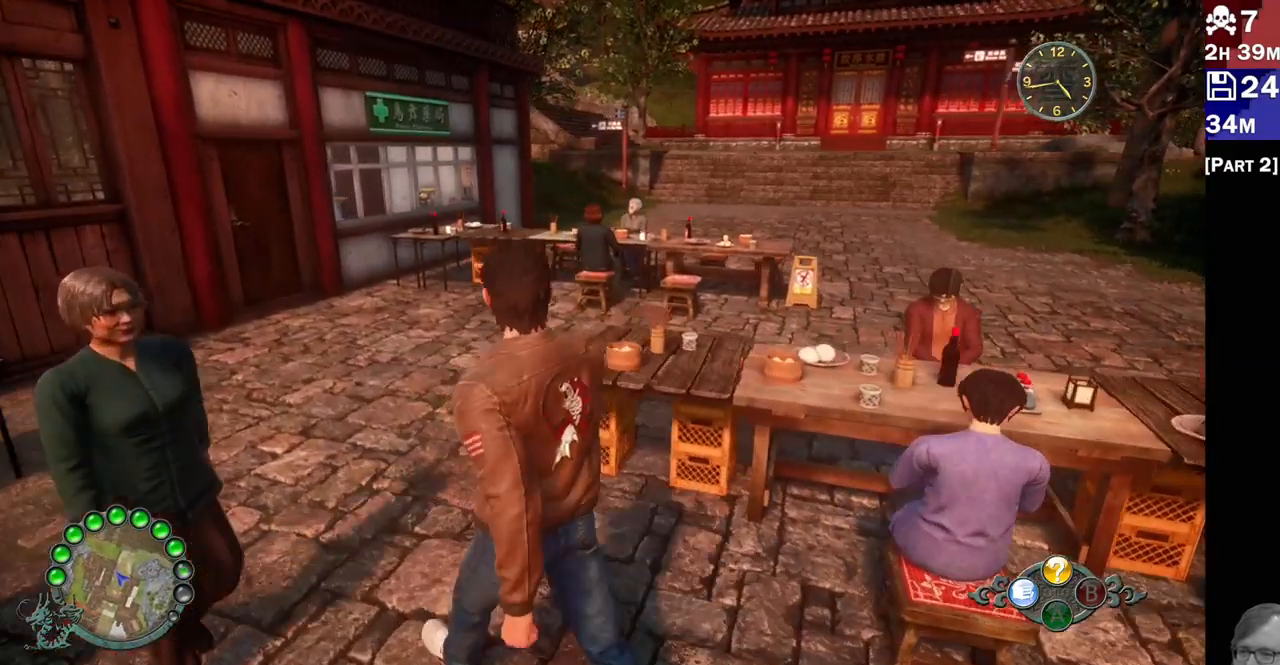
{"dt_ms": 500, "buttons": ["R2"], "left_stick": "up-left", "right_stick": "right", "events": []}
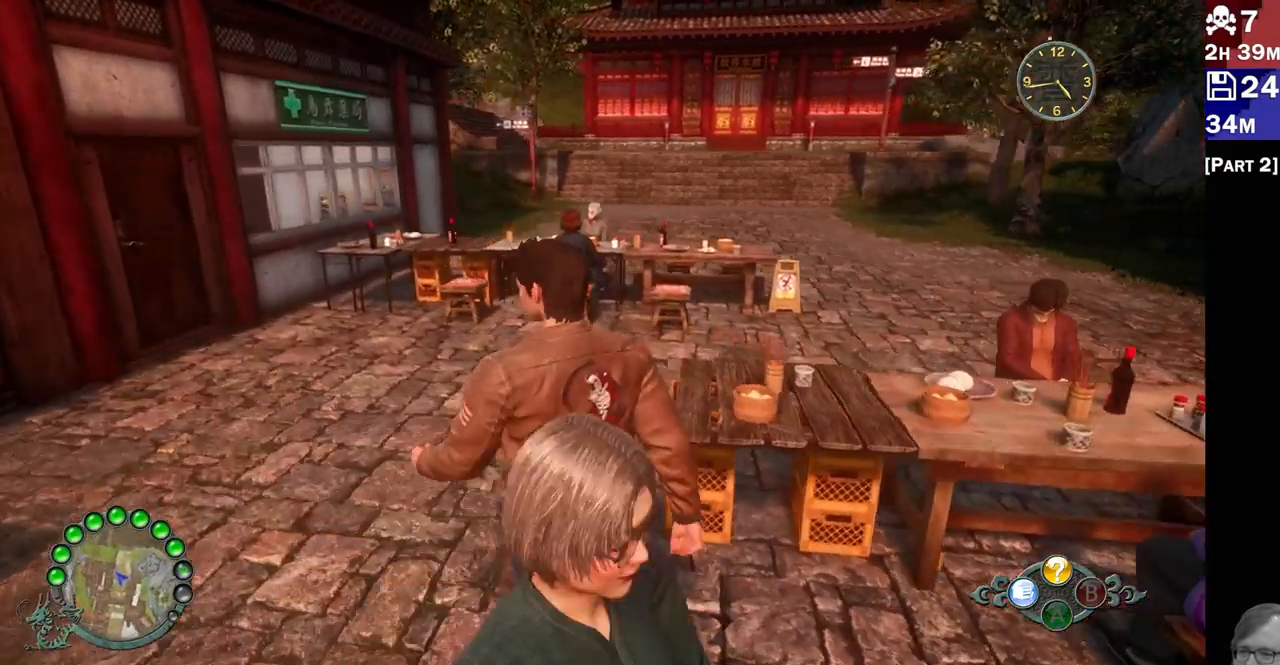
{"dt_ms": 500, "buttons": ["R2"], "left_stick": "up", "right_stick": "right", "events": [[433, "left_stick", "up"]]}